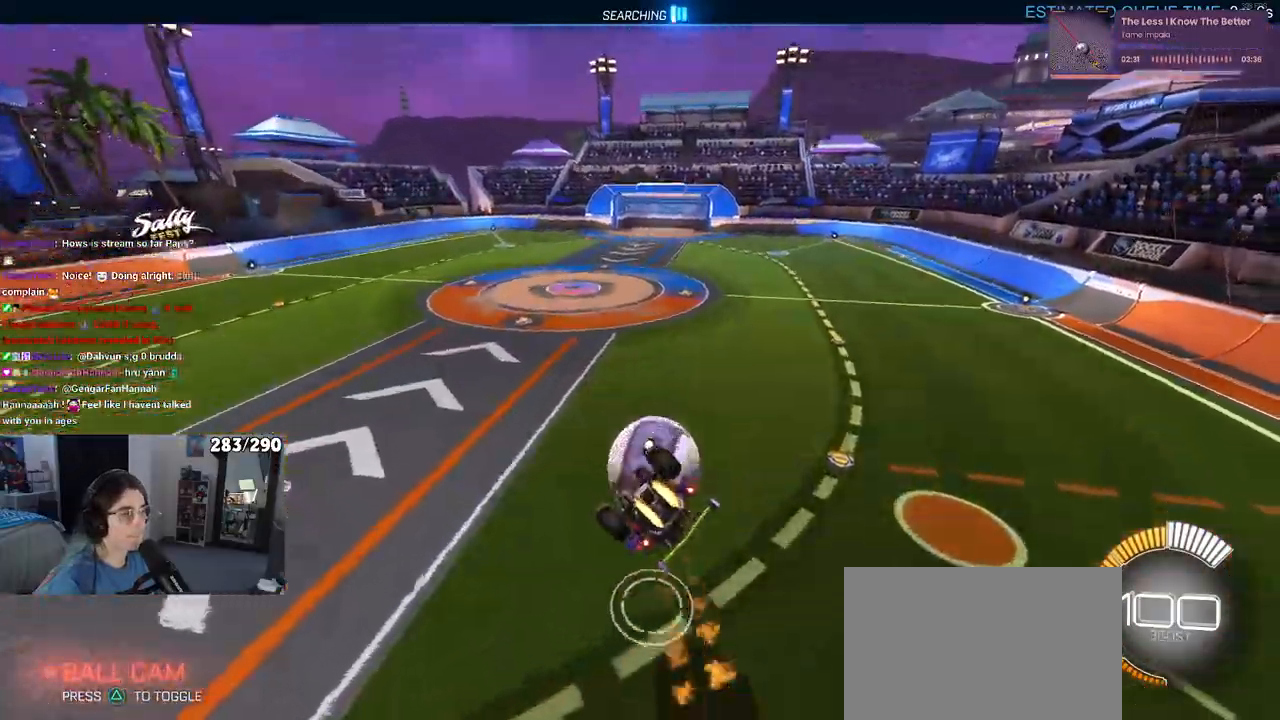
Gameplay with a controller (PlayStation layout); each line is a JSON object with the inputs held at the frame after it. "events" lists button and stick changes between this image and that frame as [ms after this image, input, new state], when the widget could be followed in between. Not read: R2.
{"buttons": ["SQUARE", "R1"], "left_stick": "left", "right_stick": "center", "events": [[217, "left_stick", "down-right"], [317, "SQUARE", "down"], [417, "left_stick", "left"]]}
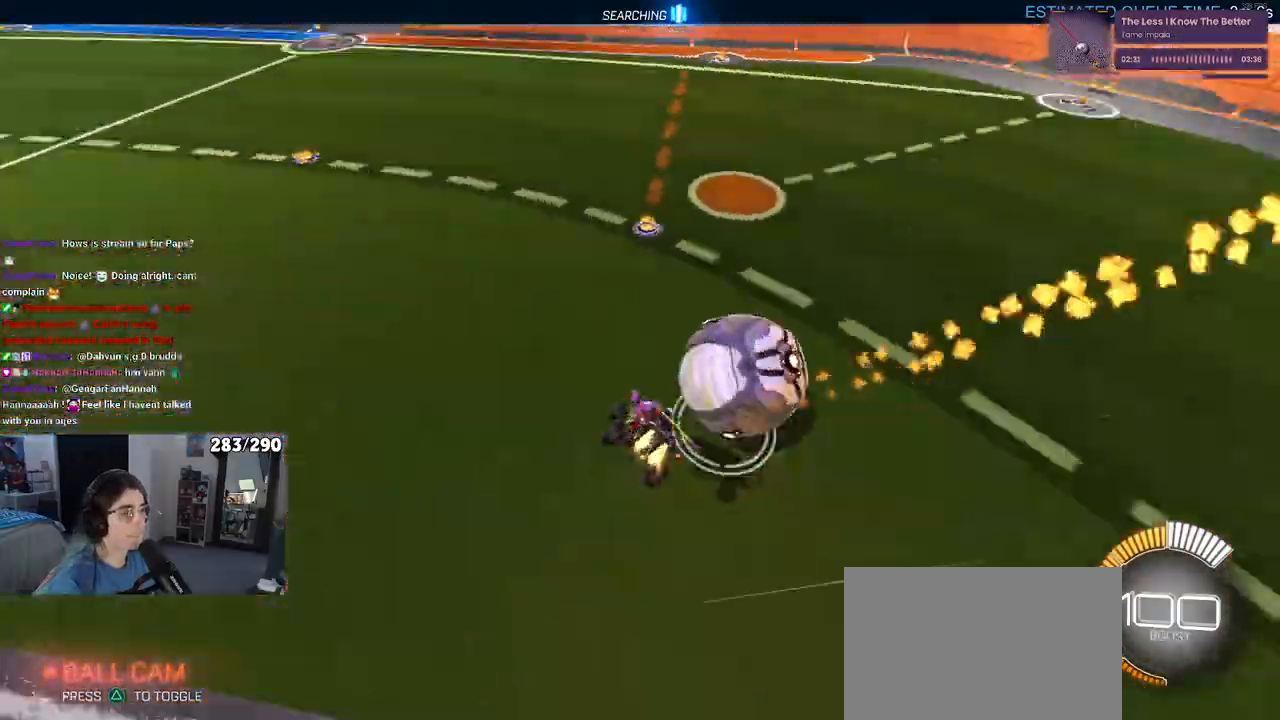
{"buttons": ["SQUARE"], "left_stick": "center", "right_stick": "center", "events": [[67, "left_stick", "center"], [267, "R1", "up"]]}
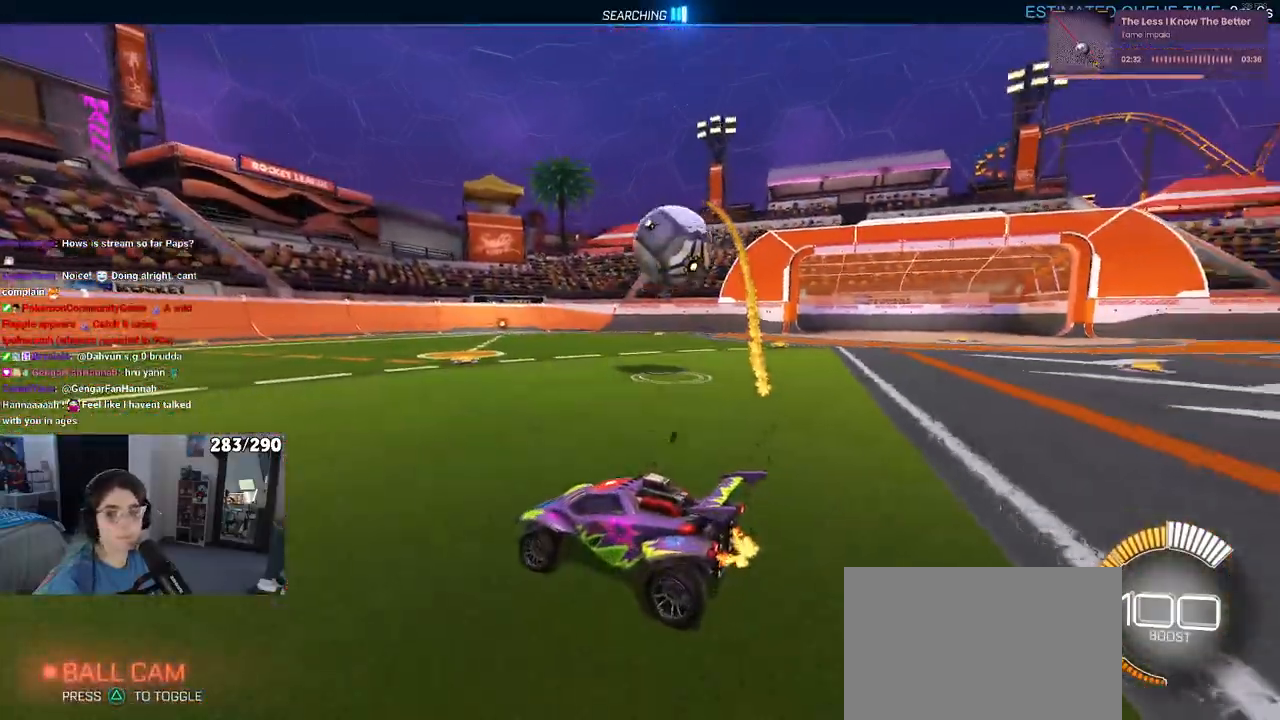
{"buttons": ["SQUARE"], "left_stick": "center", "right_stick": "center", "events": []}
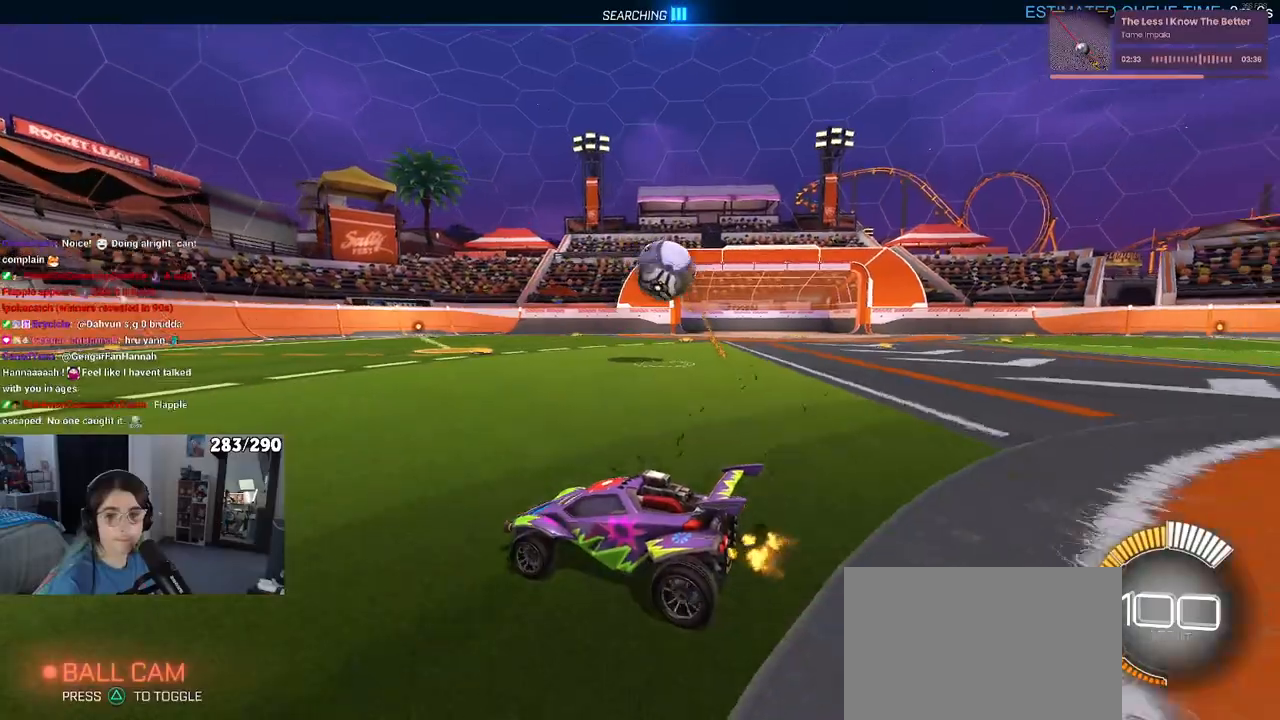
{"buttons": ["L2"], "left_stick": "left", "right_stick": "center", "events": [[233, "SQUARE", "up"], [250, "L2", "down"], [267, "left_stick", "left"]]}
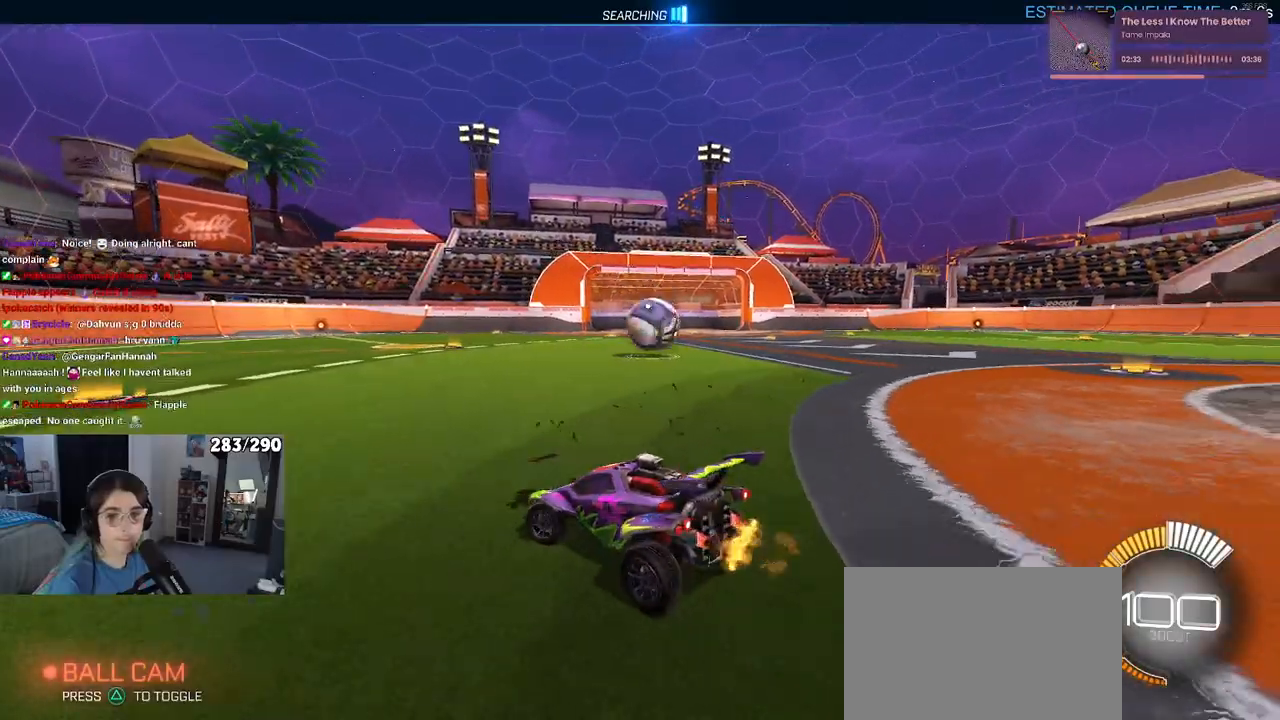
{"buttons": ["L2"], "left_stick": "down-right", "right_stick": "center", "events": [[383, "left_stick", "down-right"]]}
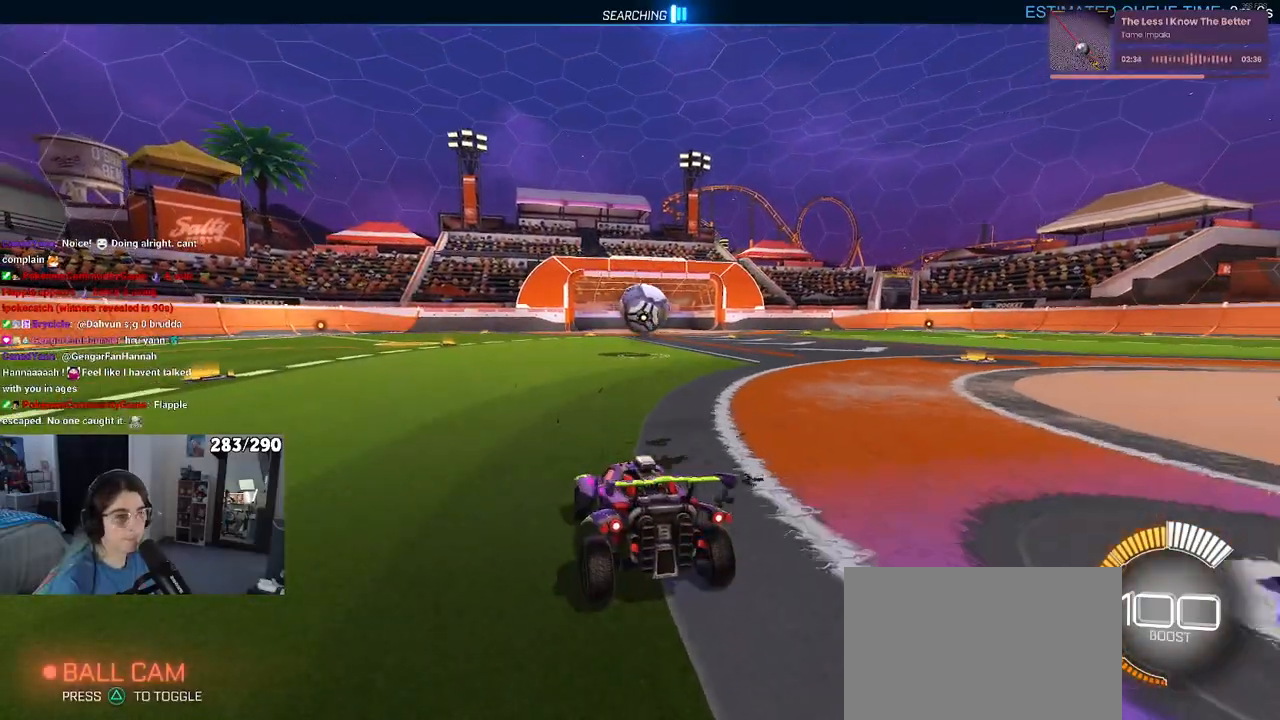
{"buttons": ["L2"], "left_stick": "right", "right_stick": "center", "events": [[150, "left_stick", "right"]]}
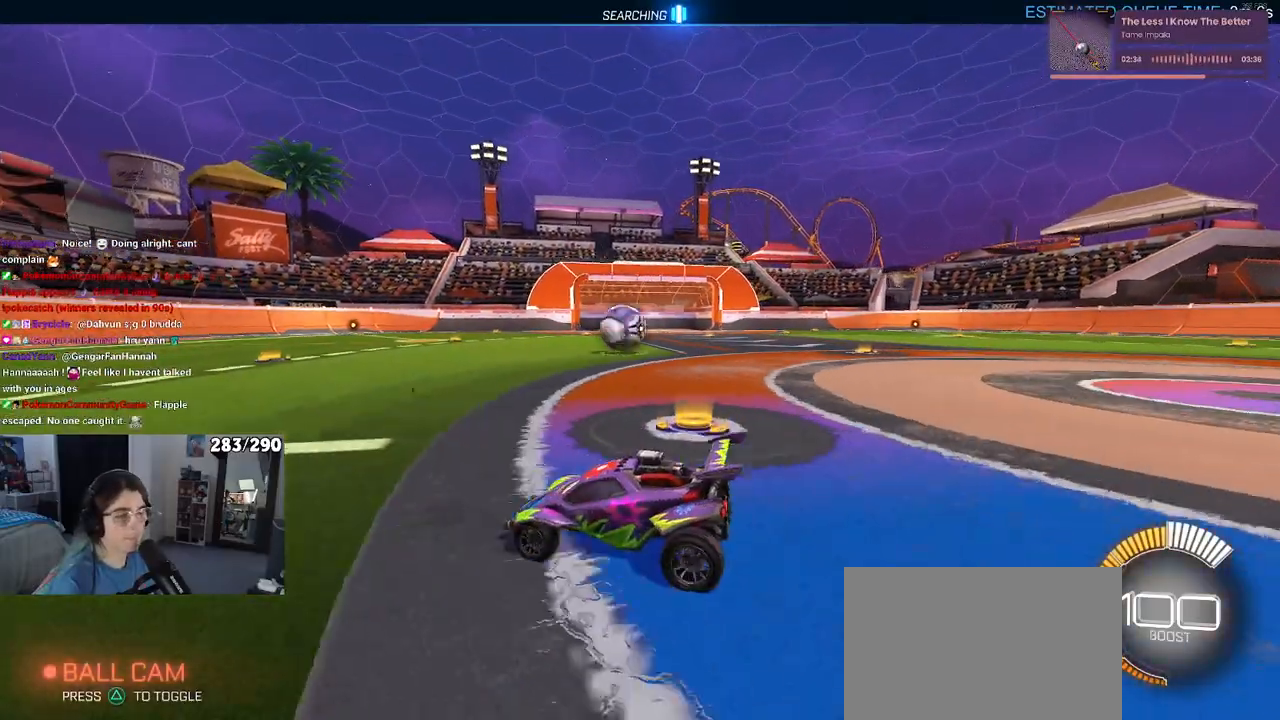
{"buttons": [], "left_stick": "center", "right_stick": "center", "events": [[33, "left_stick", "up"], [100, "left_stick", "left"], [200, "SQUARE", "down"], [383, "L2", "up"], [467, "left_stick", "center"], [483, "SQUARE", "up"]]}
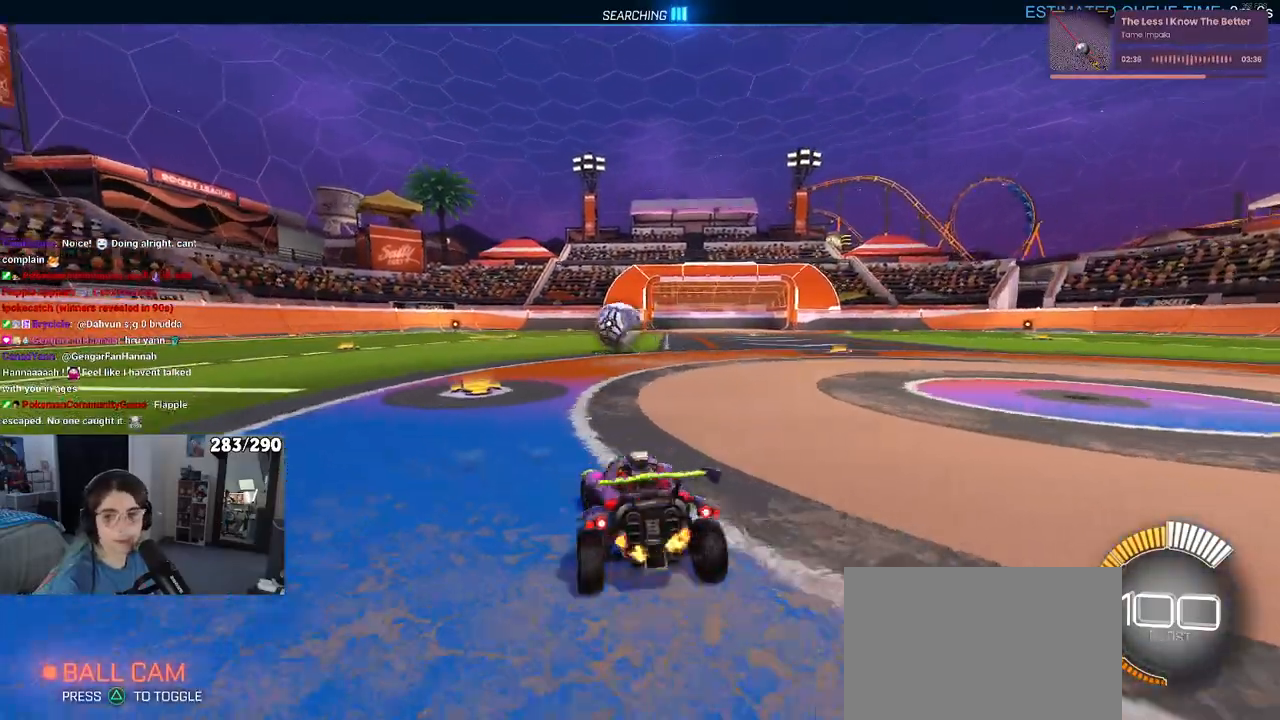
{"buttons": [], "left_stick": "left", "right_stick": "center", "events": [[500, "left_stick", "left"]]}
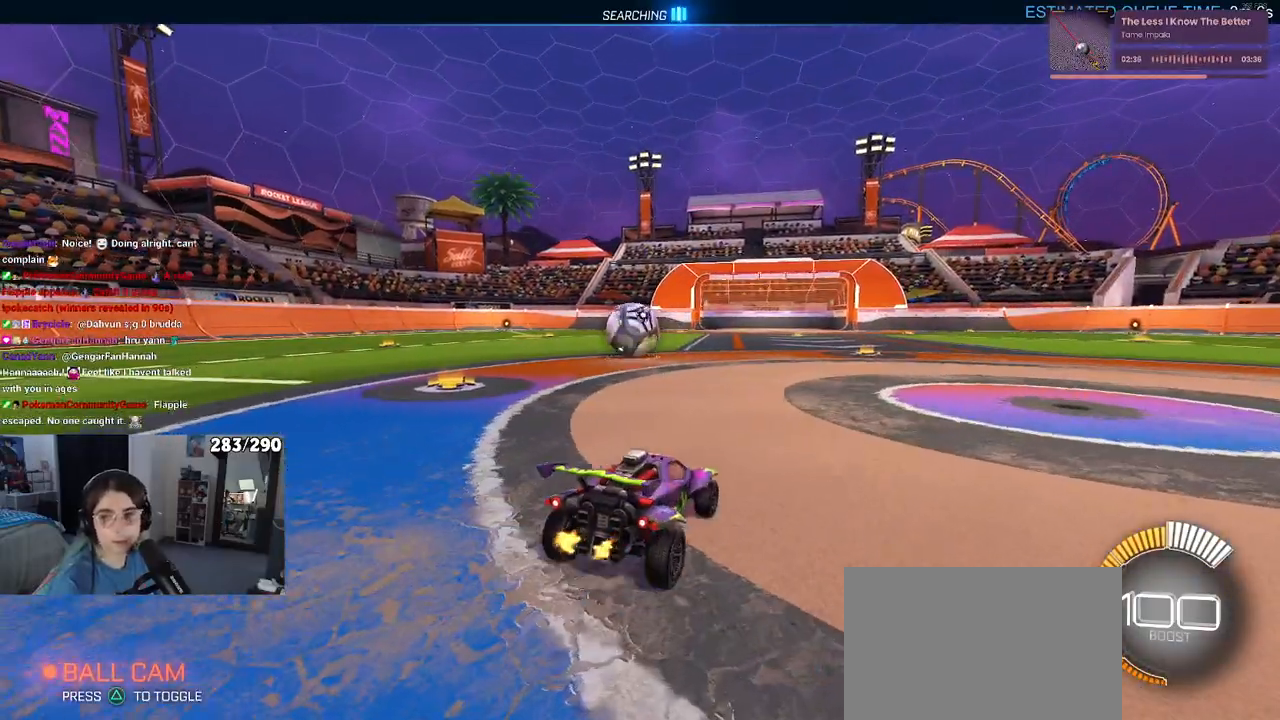
{"buttons": [], "left_stick": "left", "right_stick": "center", "events": [[217, "left_stick", "center"], [350, "left_stick", "left"]]}
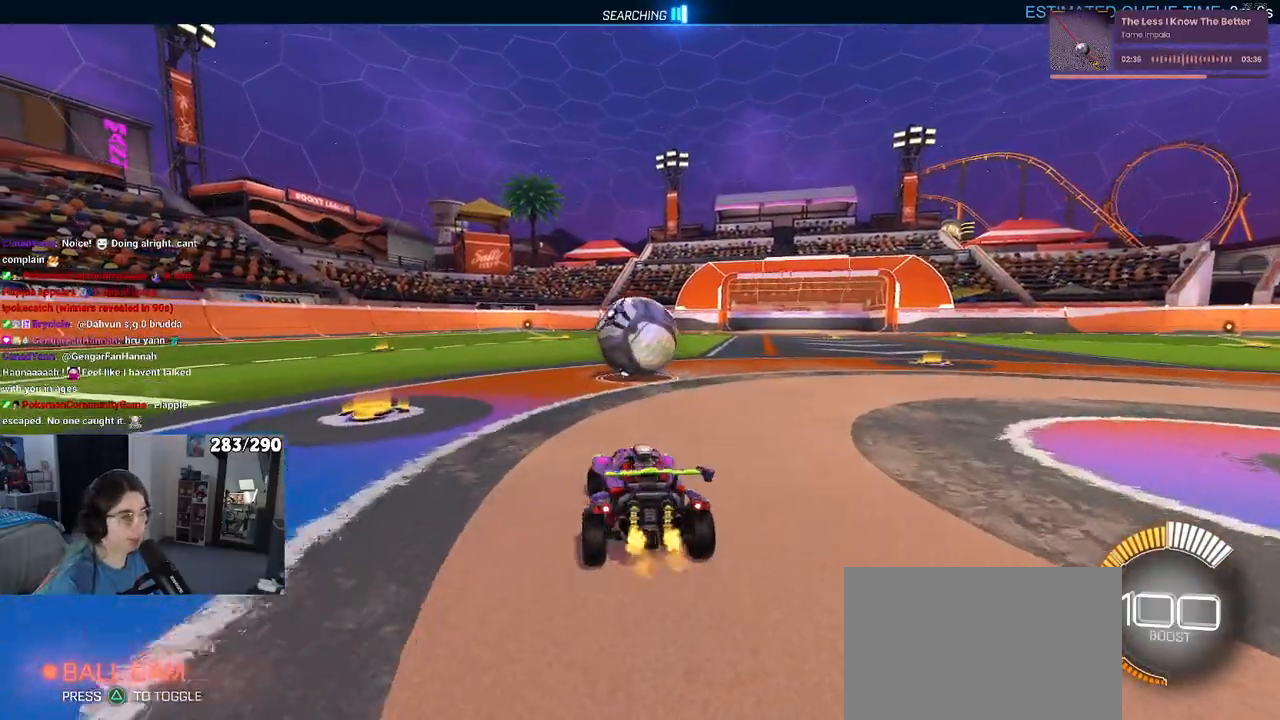
{"buttons": ["R1"], "left_stick": "center", "right_stick": "center", "events": [[33, "left_stick", "center"], [217, "left_stick", "right"], [350, "left_stick", "center"], [467, "R1", "down"]]}
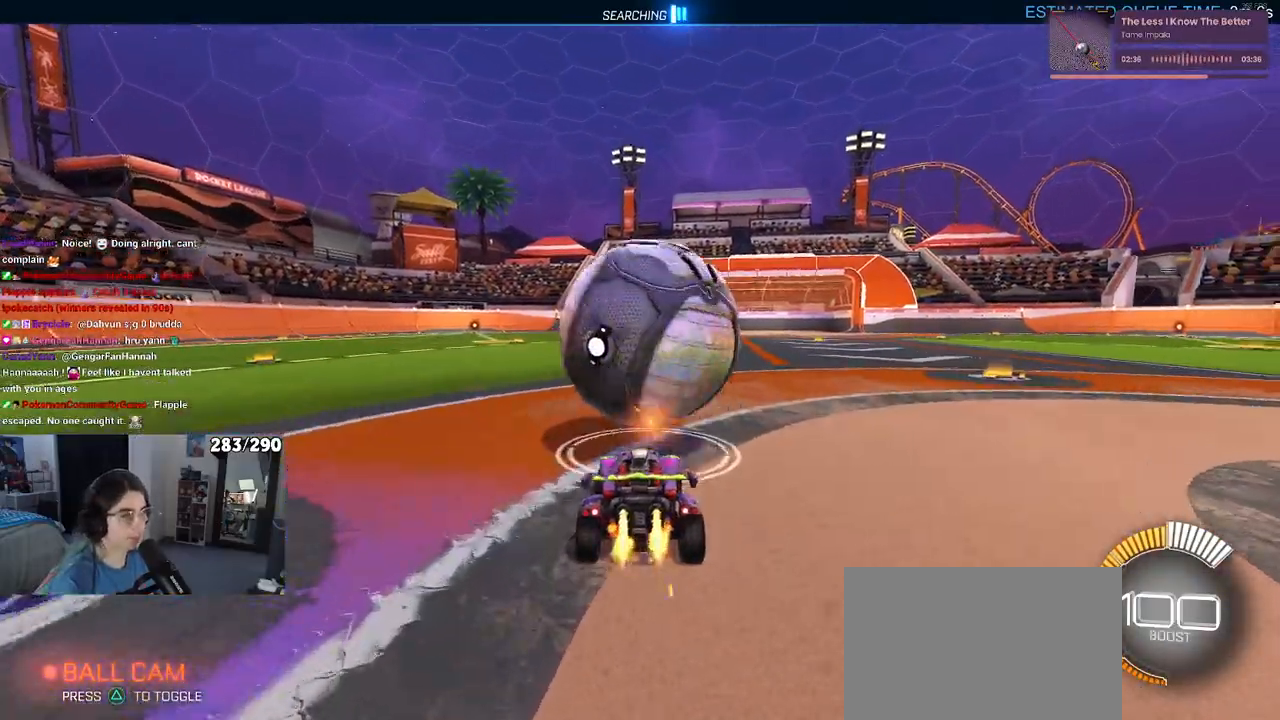
{"buttons": ["R1"], "left_stick": "down-right", "right_stick": "center", "events": [[167, "CROSS", "down"], [200, "left_stick", "down-right"], [250, "L1", "down"], [300, "CROSS", "up"], [300, "R1", "up"], [417, "L1", "up"], [467, "R1", "down"]]}
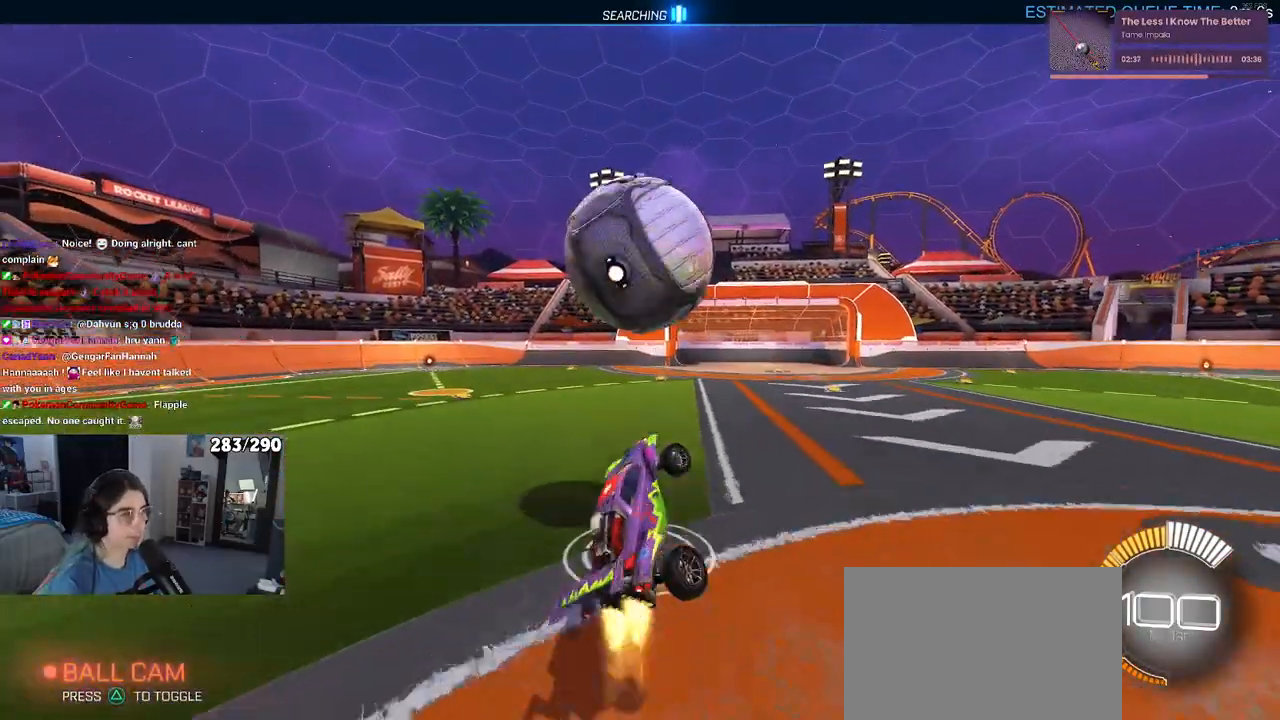
{"buttons": ["R1"], "left_stick": "center", "right_stick": "center", "events": [[117, "R1", "up"], [233, "R1", "down"], [283, "left_stick", "center"]]}
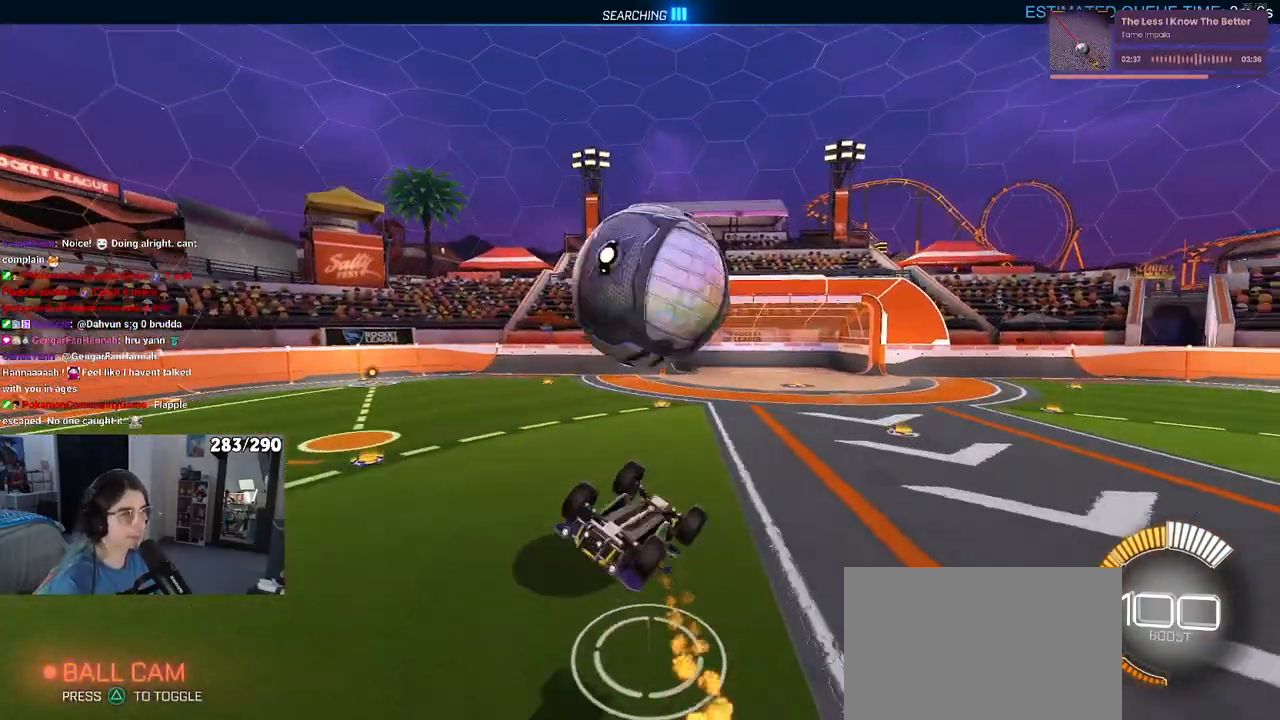
{"buttons": [], "left_stick": "center", "right_stick": "center", "events": [[33, "left_stick", "down"], [67, "CROSS", "down"], [83, "R1", "up"], [183, "CROSS", "up"], [217, "left_stick", "center"]]}
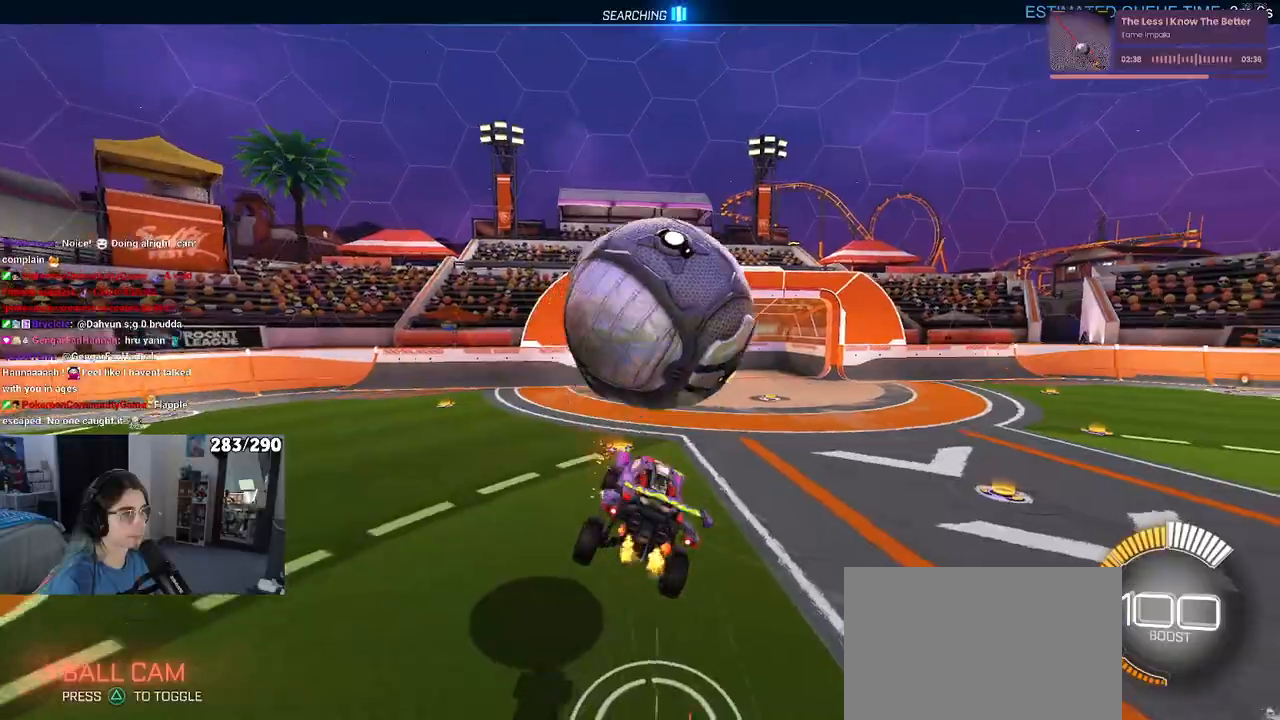
{"buttons": ["L1", "R1"], "left_stick": "up-left", "right_stick": "center", "events": [[17, "left_stick", "up-right"], [50, "R1", "down"], [67, "L1", "down"], [283, "left_stick", "up"], [400, "left_stick", "up-left"]]}
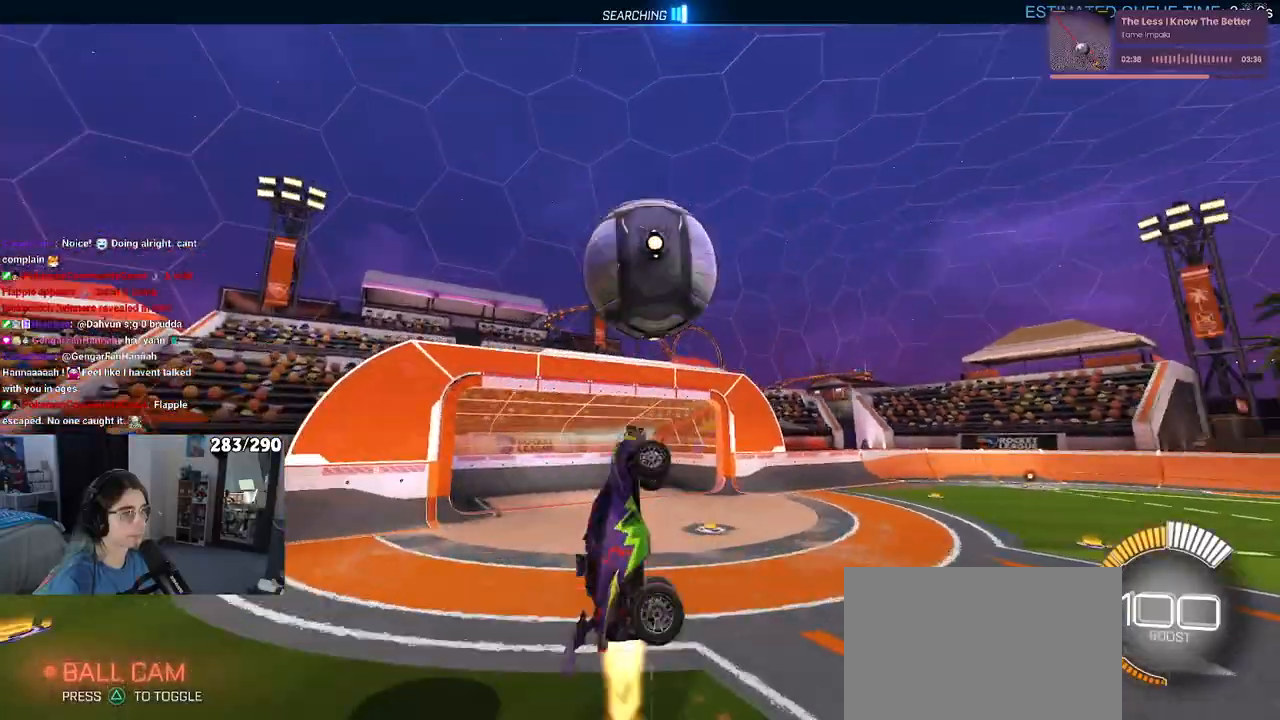
{"buttons": ["R1"], "left_stick": "up-right", "right_stick": "center", "events": [[117, "L1", "up"], [117, "left_stick", "down-left"], [400, "left_stick", "center"], [483, "left_stick", "up-right"]]}
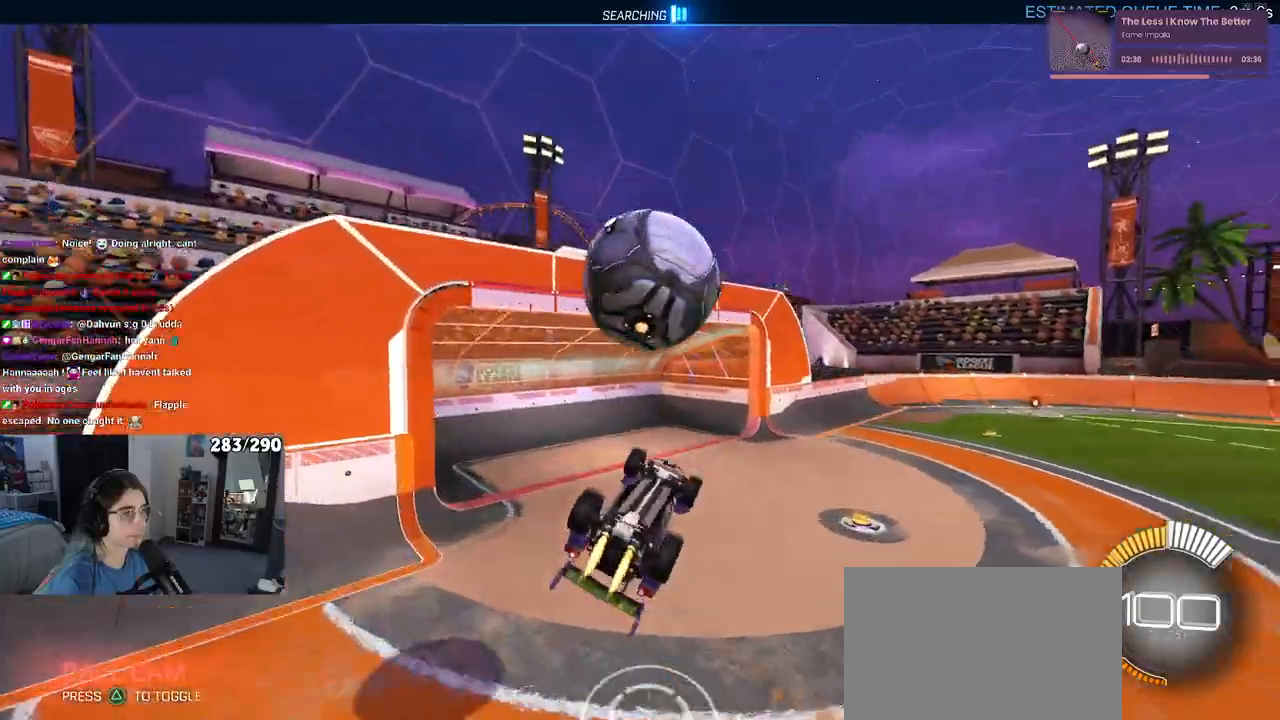
{"buttons": ["L1", "R1"], "left_stick": "up-right", "right_stick": "center", "events": [[133, "L1", "down"]]}
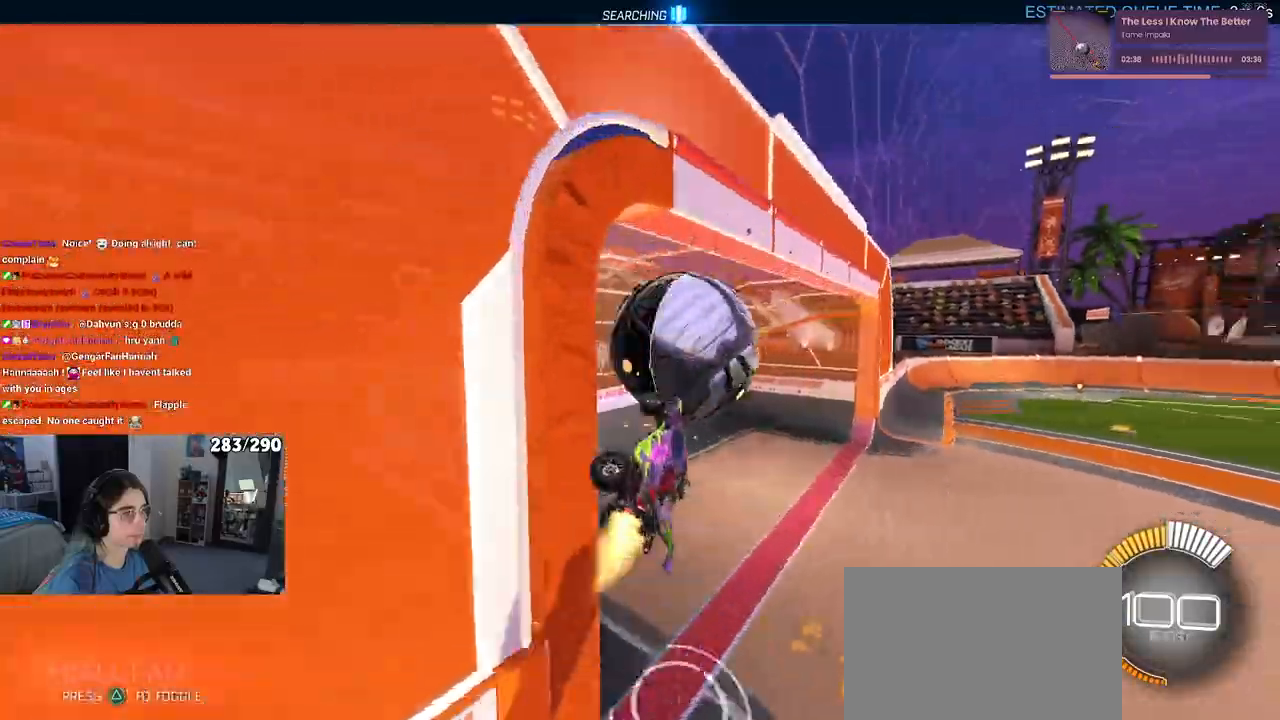
{"buttons": ["R1"], "left_stick": "right", "right_stick": "center", "events": [[333, "L1", "up"], [433, "left_stick", "right"]]}
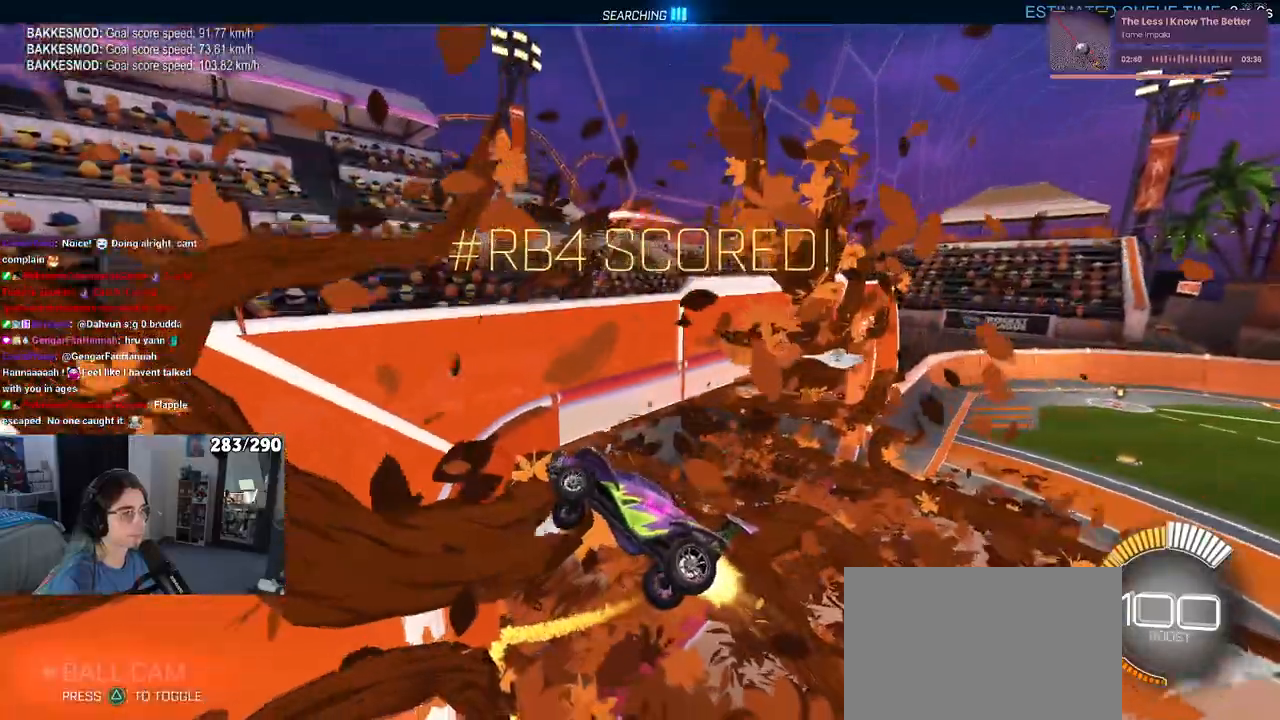
{"buttons": ["SQUARE"], "left_stick": "right", "right_stick": "center", "events": [[117, "R1", "up"], [350, "SQUARE", "down"]]}
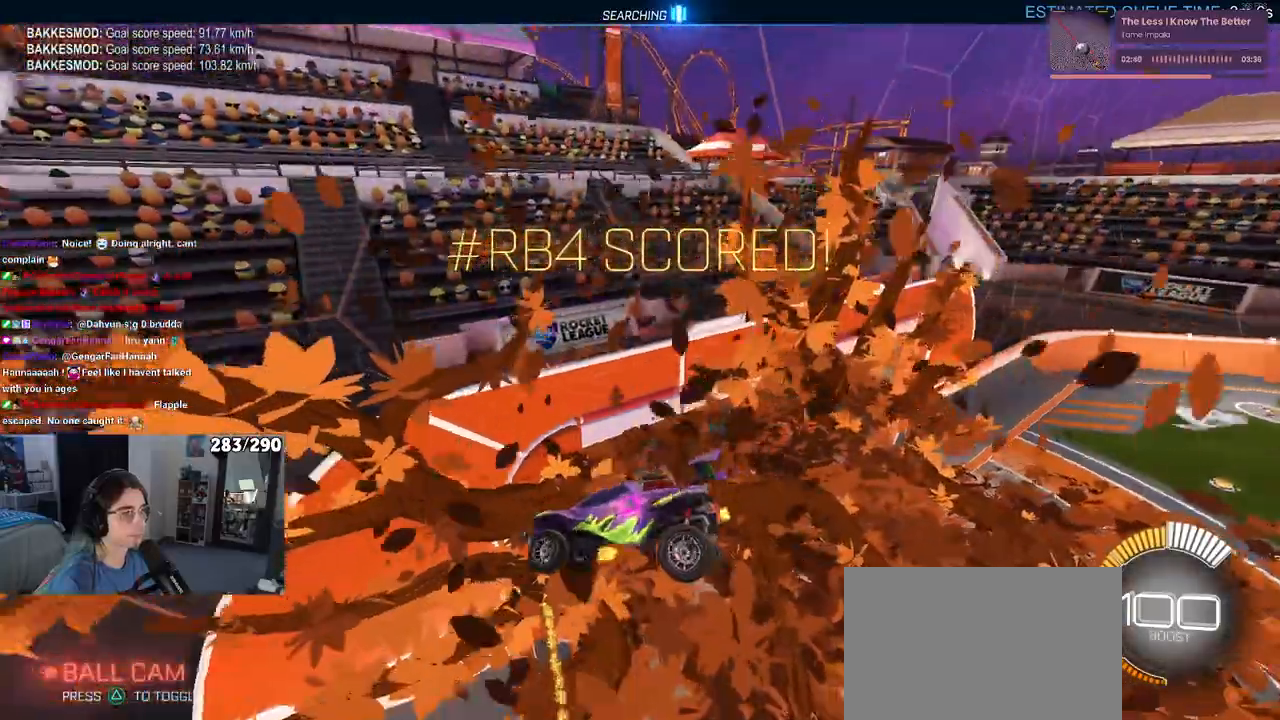
{"buttons": ["SQUARE"], "left_stick": "center", "right_stick": "center", "events": [[417, "left_stick", "center"]]}
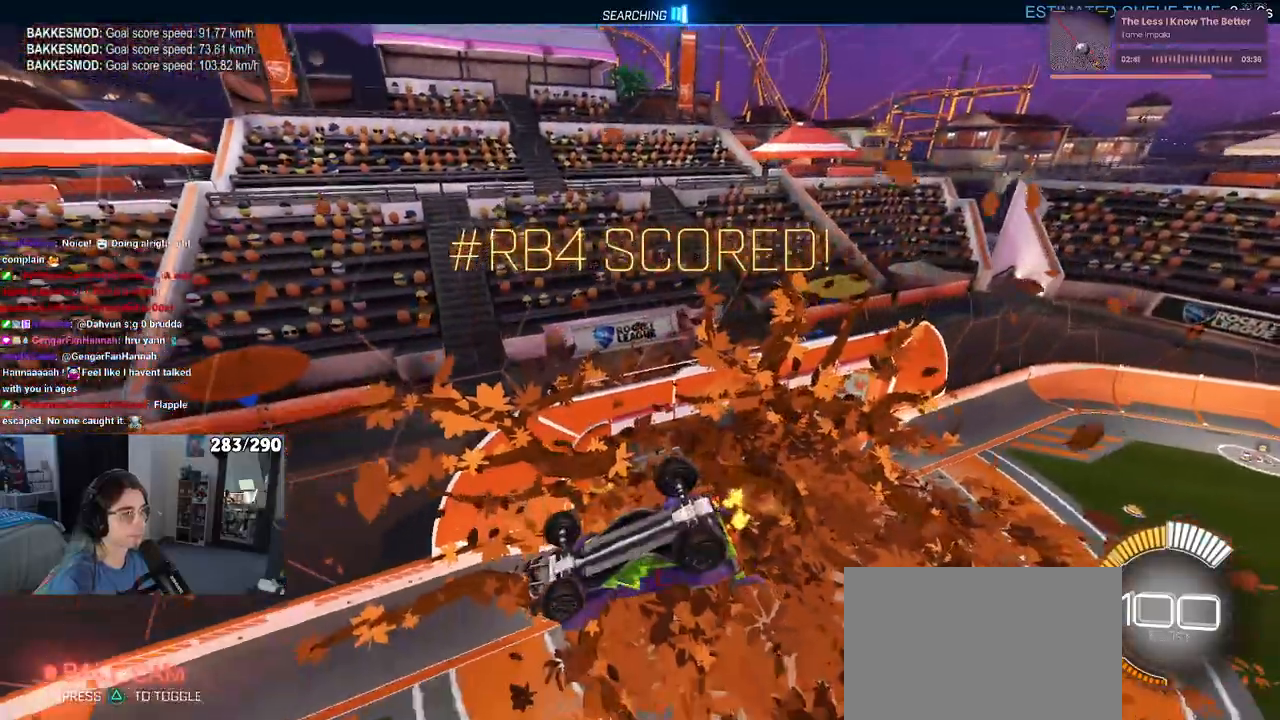
{"buttons": ["SQUARE"], "left_stick": "center", "right_stick": "center", "events": []}
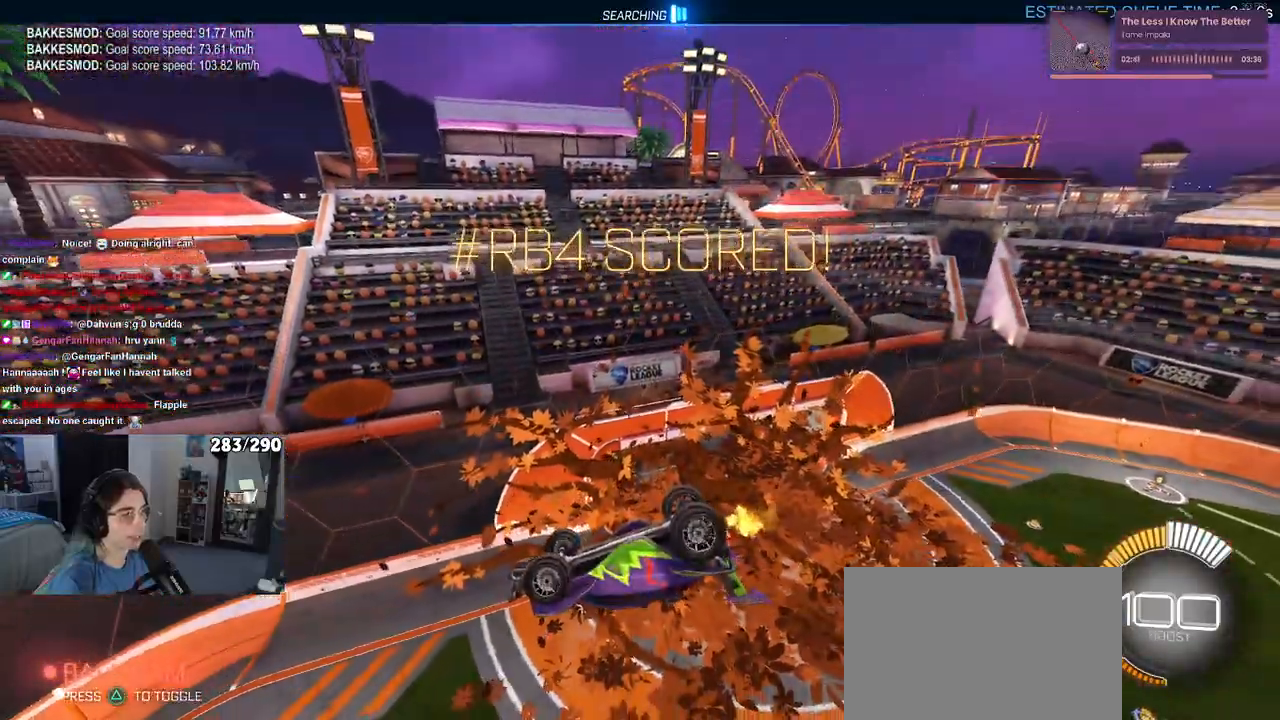
{"buttons": ["SQUARE"], "left_stick": "center", "right_stick": "center", "events": []}
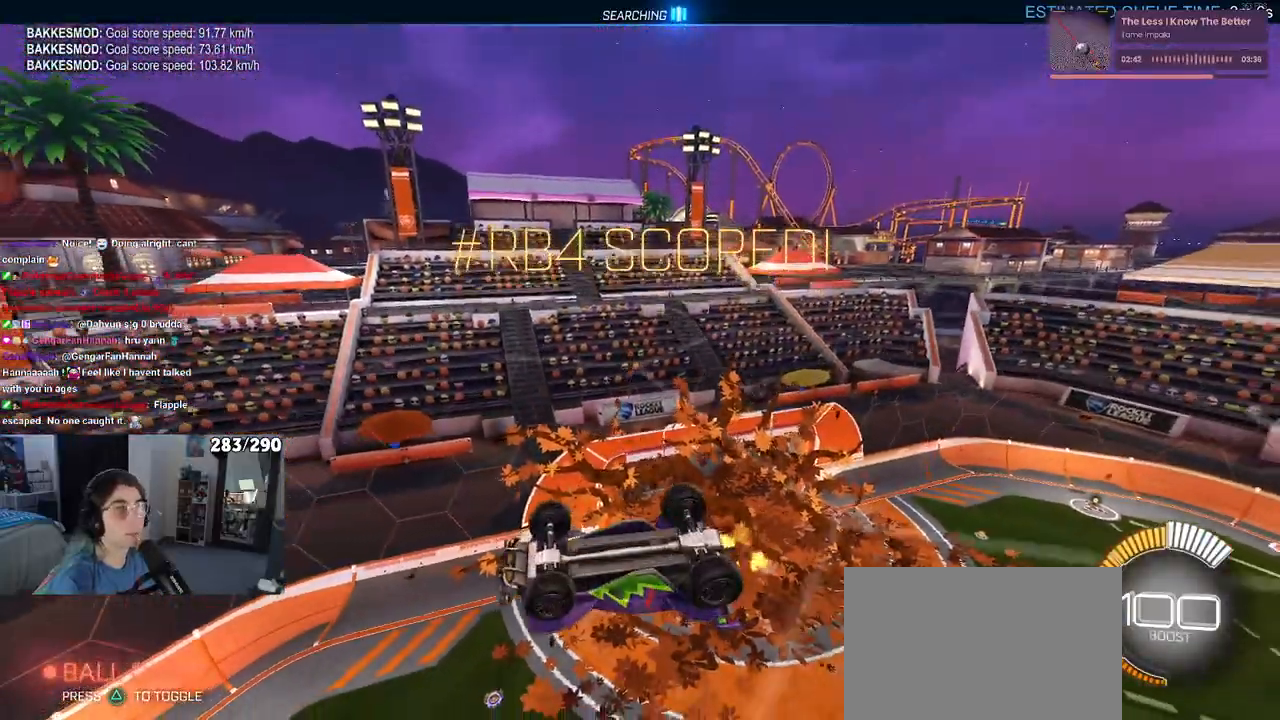
{"buttons": ["CROSS", "SQUARE", "R1"], "left_stick": "up-left", "right_stick": "center", "events": [[417, "left_stick", "up-left"], [433, "CROSS", "down"], [433, "R1", "down"]]}
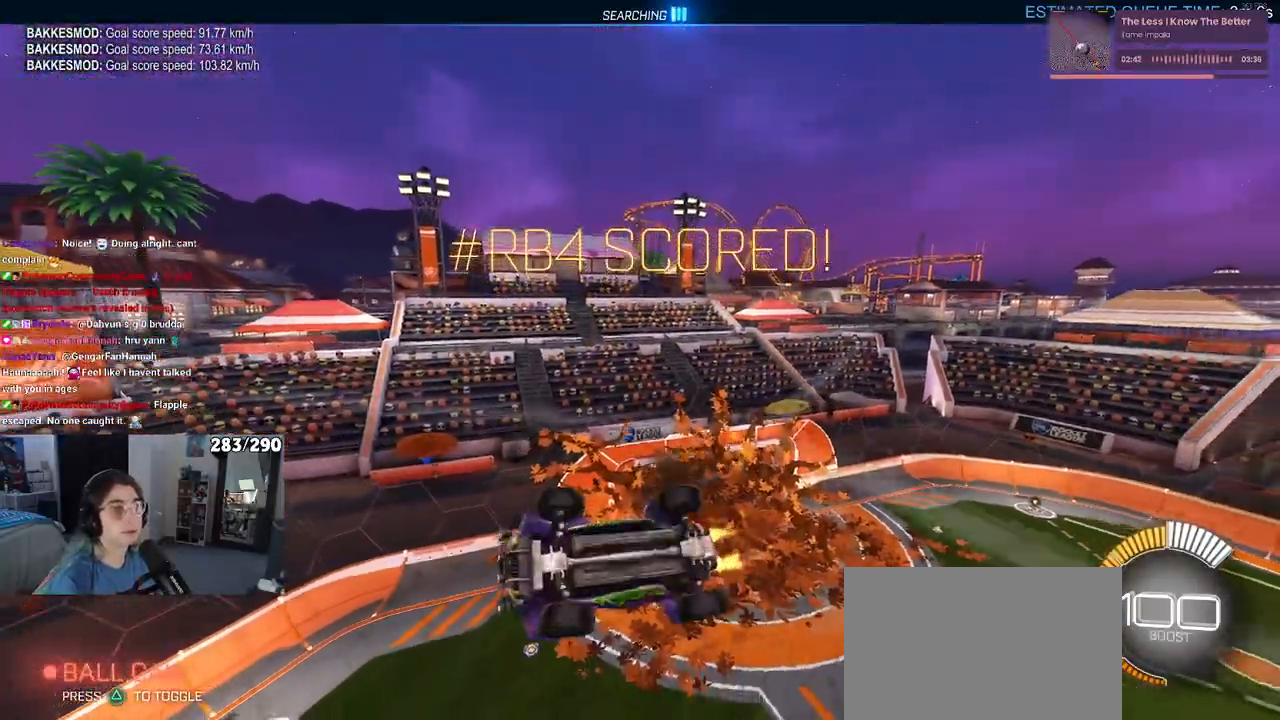
{"buttons": ["SQUARE", "R1"], "left_stick": "down", "right_stick": "center", "events": [[50, "CROSS", "up"], [100, "left_stick", "down"]]}
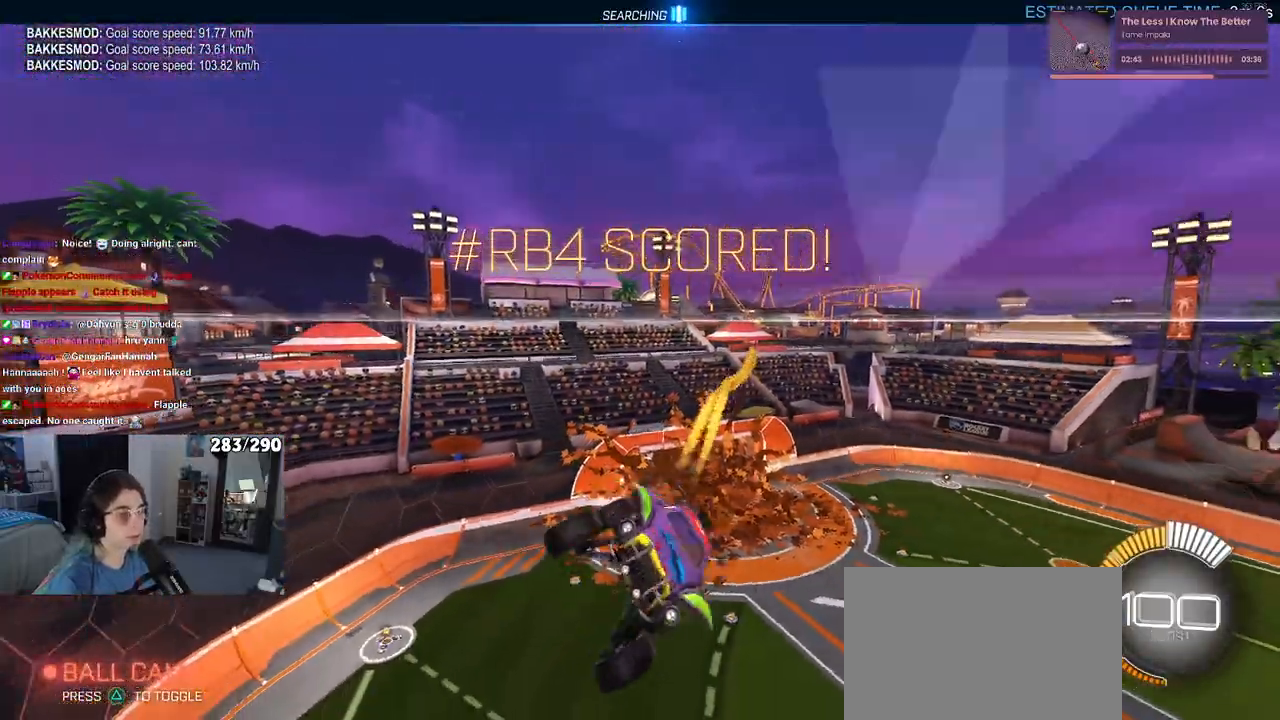
{"buttons": [], "left_stick": "center", "right_stick": "center", "events": [[217, "left_stick", "down-left"], [367, "R1", "up"], [367, "SQUARE", "up"], [383, "left_stick", "center"]]}
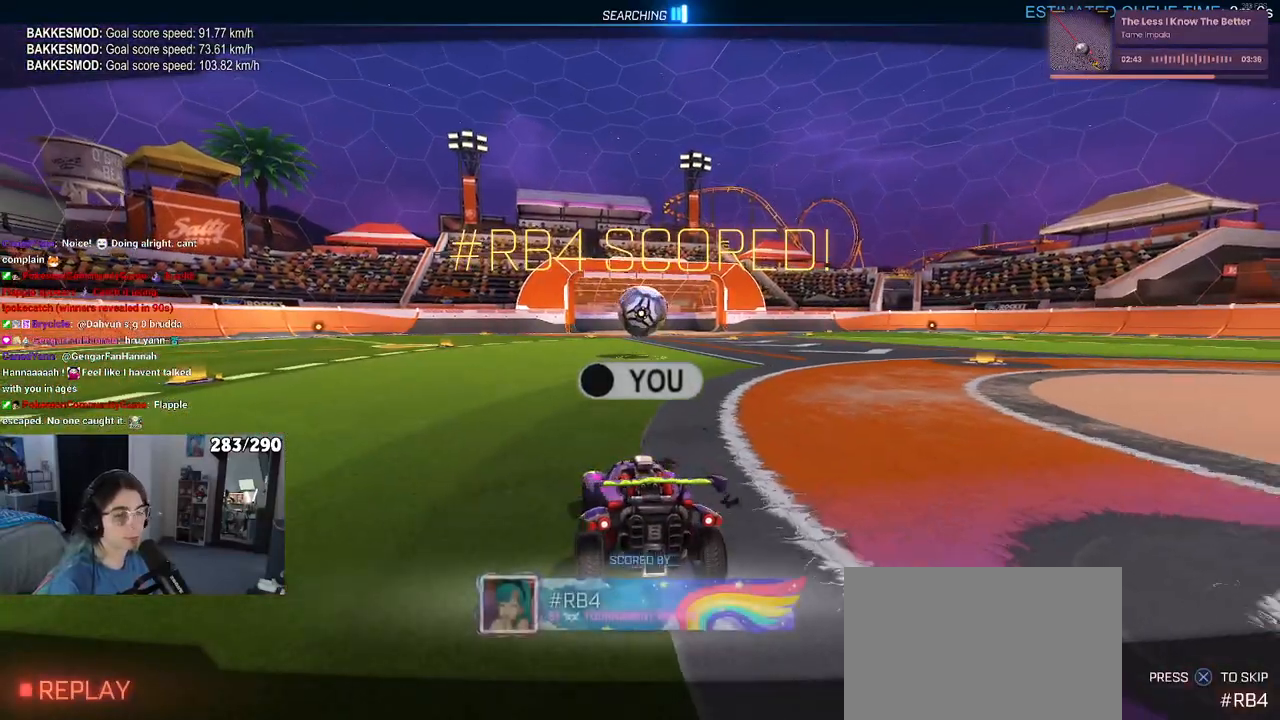
{"buttons": ["CROSS"], "left_stick": "center", "right_stick": "center", "events": [[50, "CROSS", "down"], [133, "CROSS", "up"], [250, "CROSS", "down"], [367, "CROSS", "up"], [467, "CROSS", "down"]]}
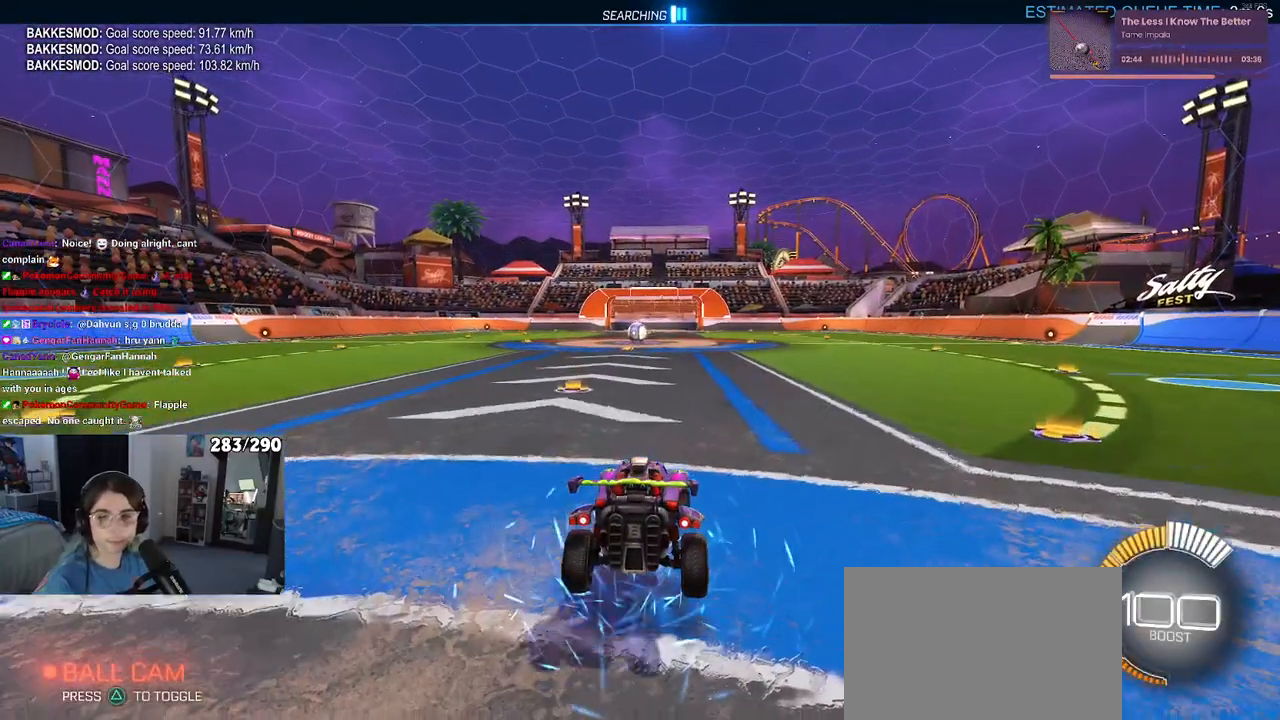
{"buttons": ["CROSS"], "left_stick": "center", "right_stick": "center", "events": [[83, "CROSS", "up"], [200, "CROSS", "down"], [317, "CROSS", "up"], [383, "CROSS", "down"]]}
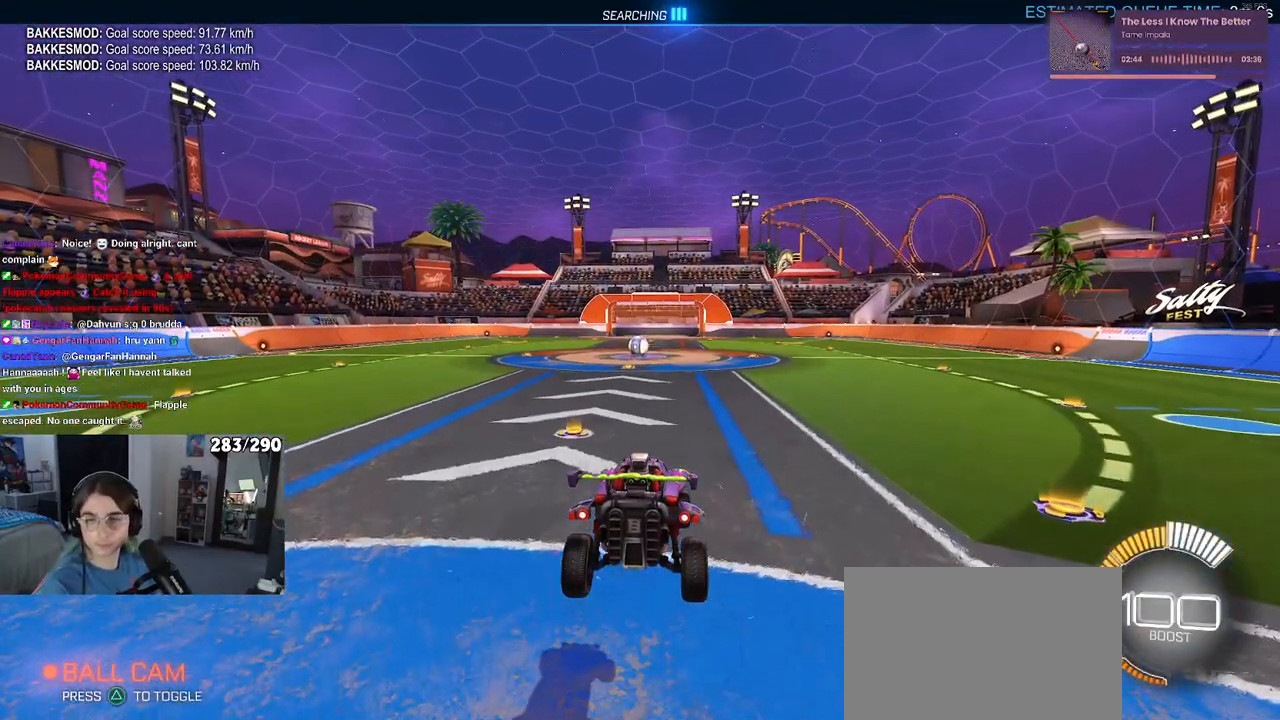
{"buttons": [], "left_stick": "center", "right_stick": "center", "events": [[33, "CROSS", "up"], [100, "CROSS", "down"], [217, "CROSS", "up"], [300, "CROSS", "down"], [417, "CROSS", "up"]]}
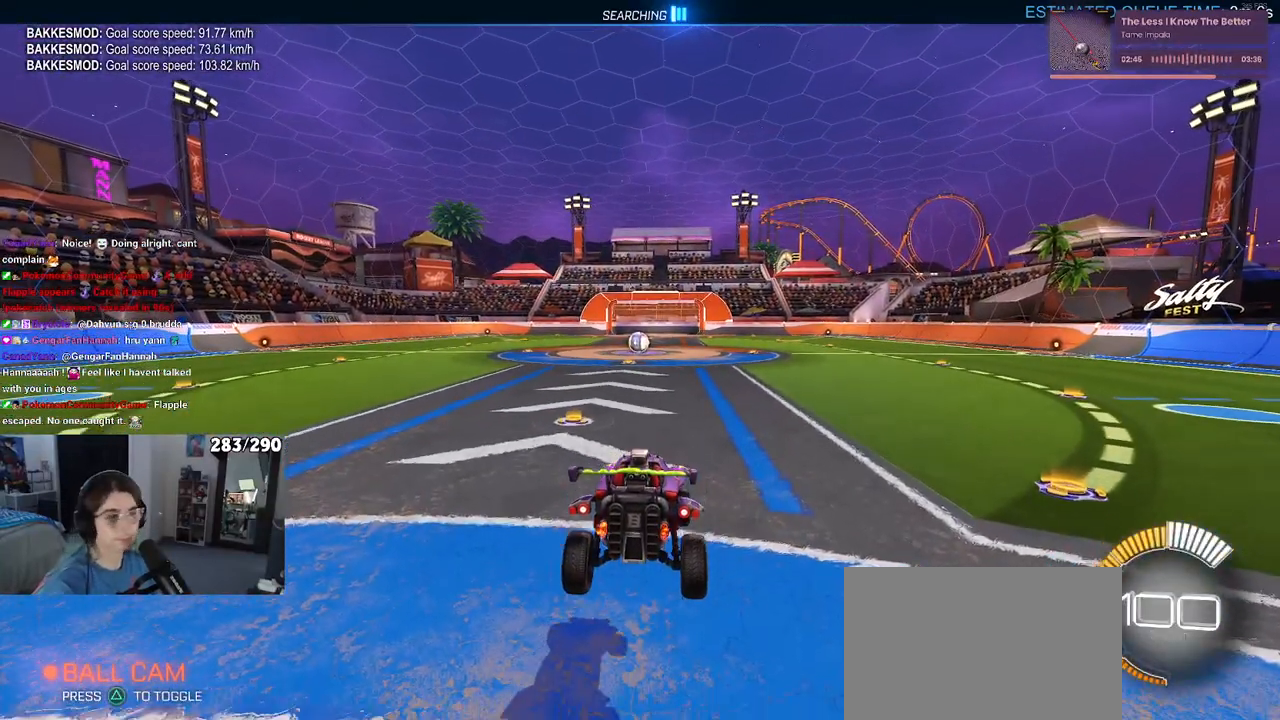
{"buttons": ["CROSS"], "left_stick": "center", "right_stick": "center", "events": [[17, "CROSS", "down"], [133, "CROSS", "up"], [217, "CROSS", "down"], [317, "CROSS", "up"], [433, "CROSS", "down"]]}
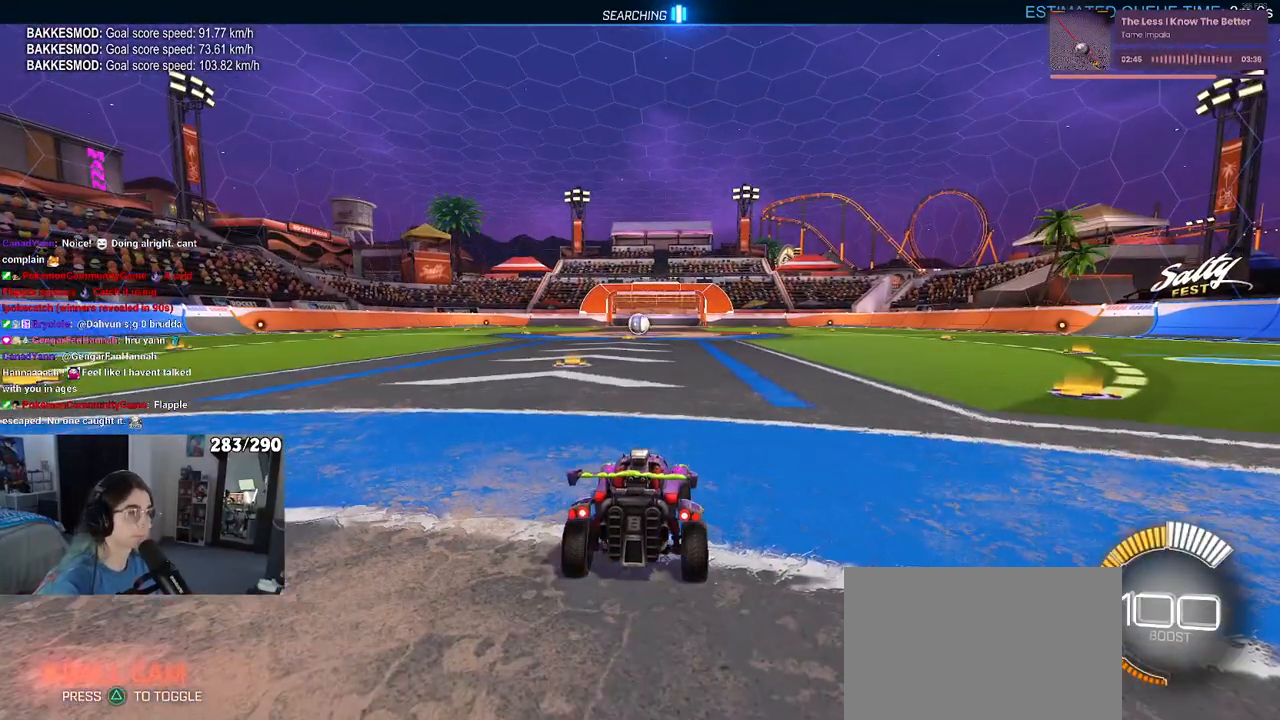
{"buttons": [], "left_stick": "center", "right_stick": "center", "events": [[17, "CROSS", "up"]]}